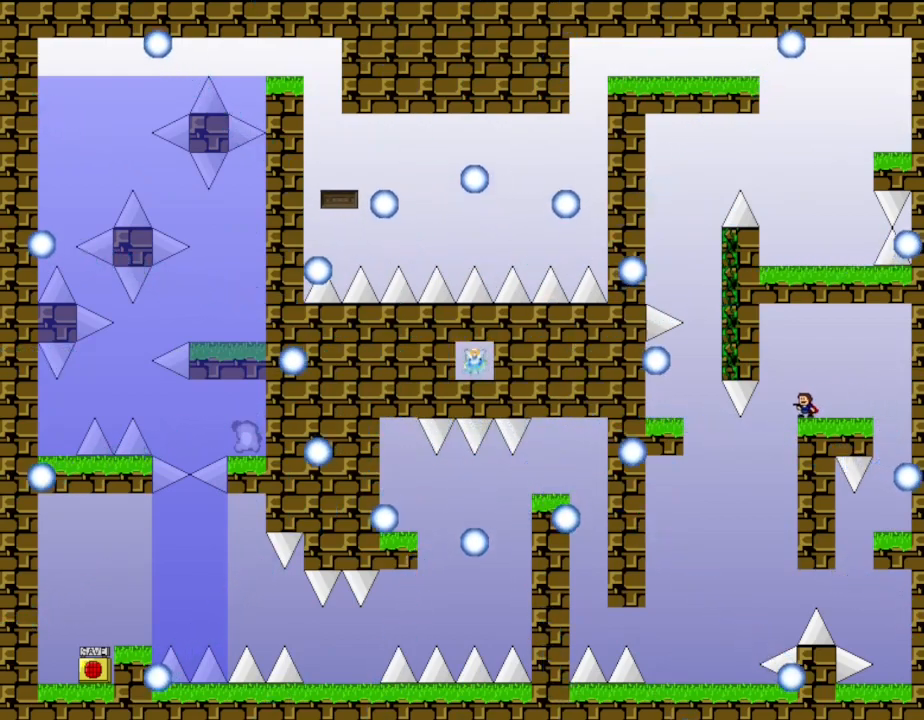
Gameplay with keyboard; each line is a JSON object with the keys held at the frame after it. "events" lists presses ("down") and releases ("up") of "down", "left", "r", "right", "up" and "z" between this image and that frame as [ms after this image, input, new state], when the widget could be followed in between. No other keys are recorded. Mouse input is not recorded. Not read: other_keys.
{"keys": ["left"], "events": [[67, "left", "down"]]}
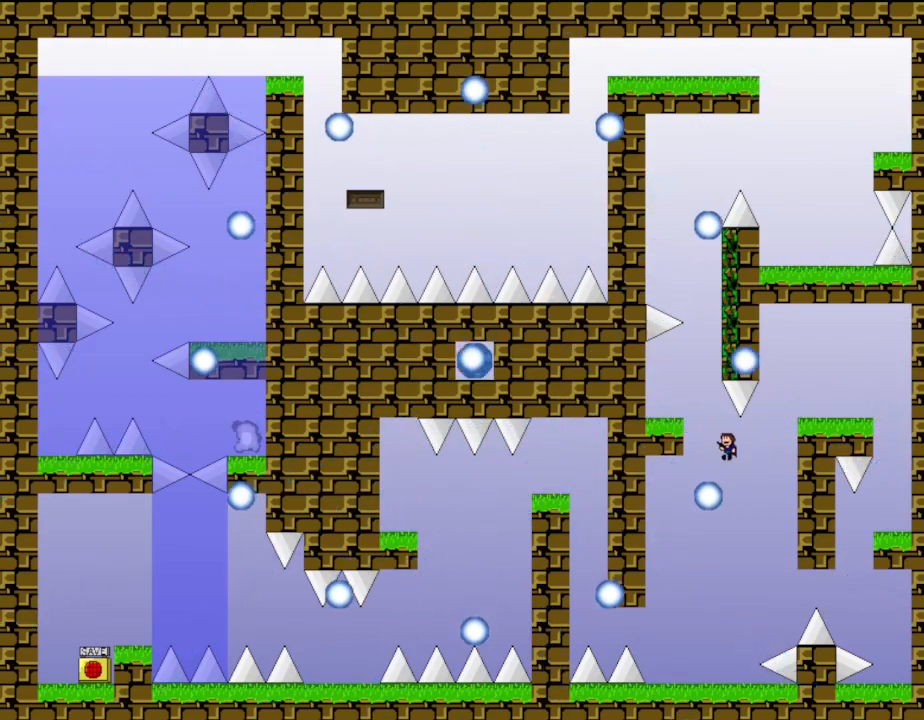
{"keys": [], "events": [[317, "left", "up"]]}
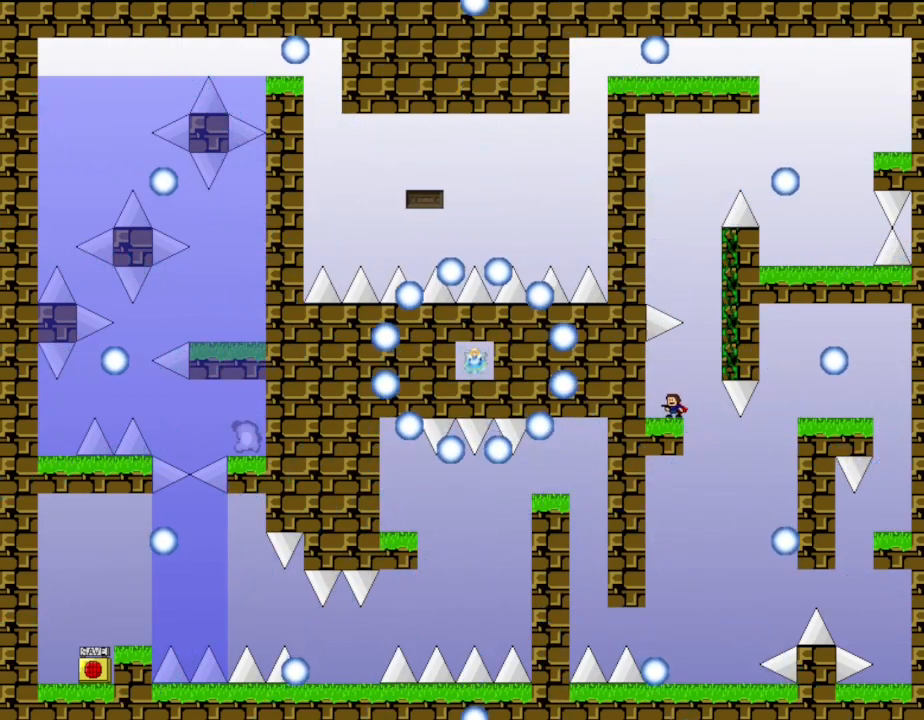
{"keys": ["right"], "events": [[67, "right", "down"]]}
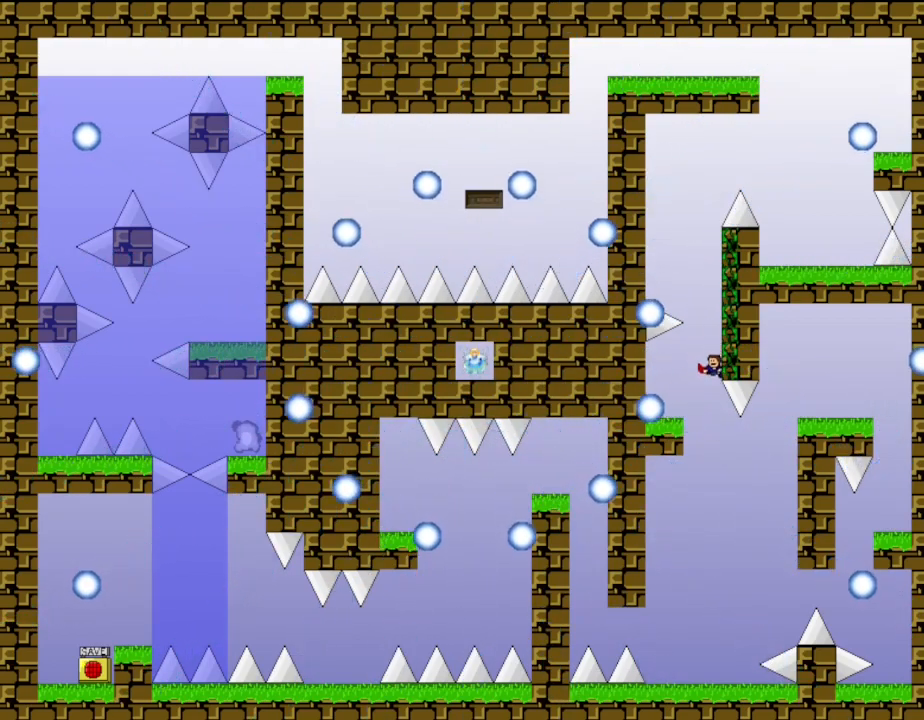
{"keys": ["right"], "events": [[33, "left", "down"], [117, "left", "up"]]}
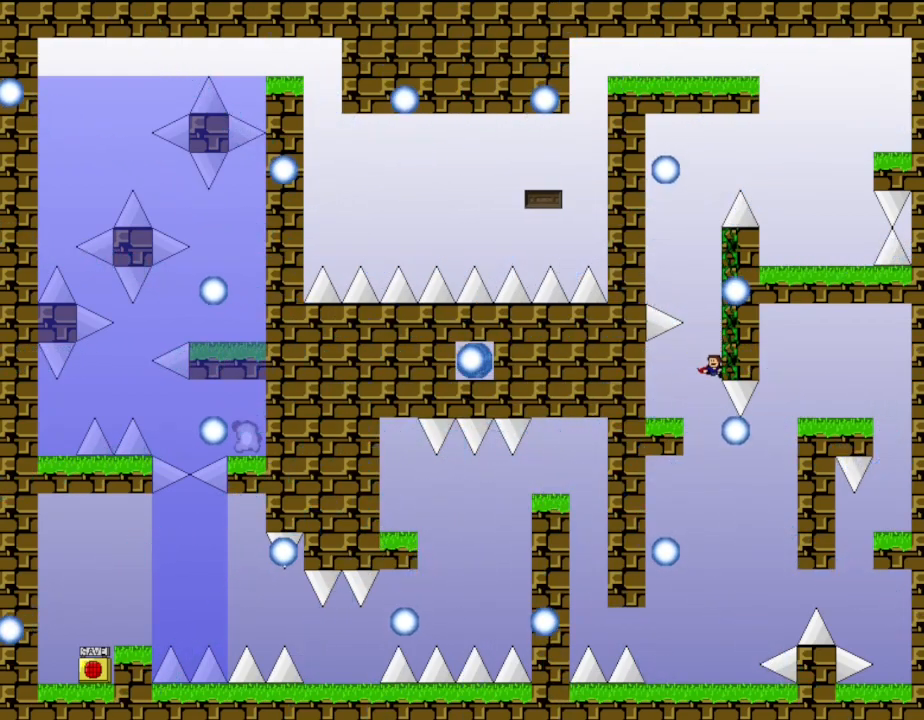
{"keys": ["left", "right"], "events": [[33, "left", "down"], [100, "left", "up"], [233, "left", "down"], [317, "left", "up"], [483, "left", "down"]]}
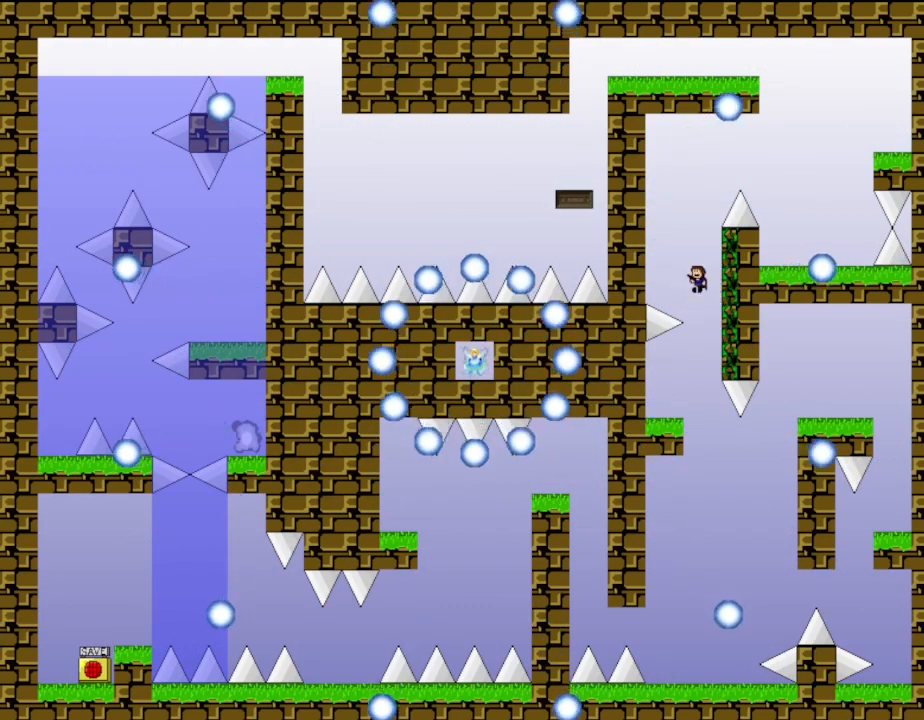
{"keys": ["right"], "events": [[67, "left", "up"], [167, "right", "up"], [267, "left", "down"], [350, "left", "up"], [383, "right", "down"]]}
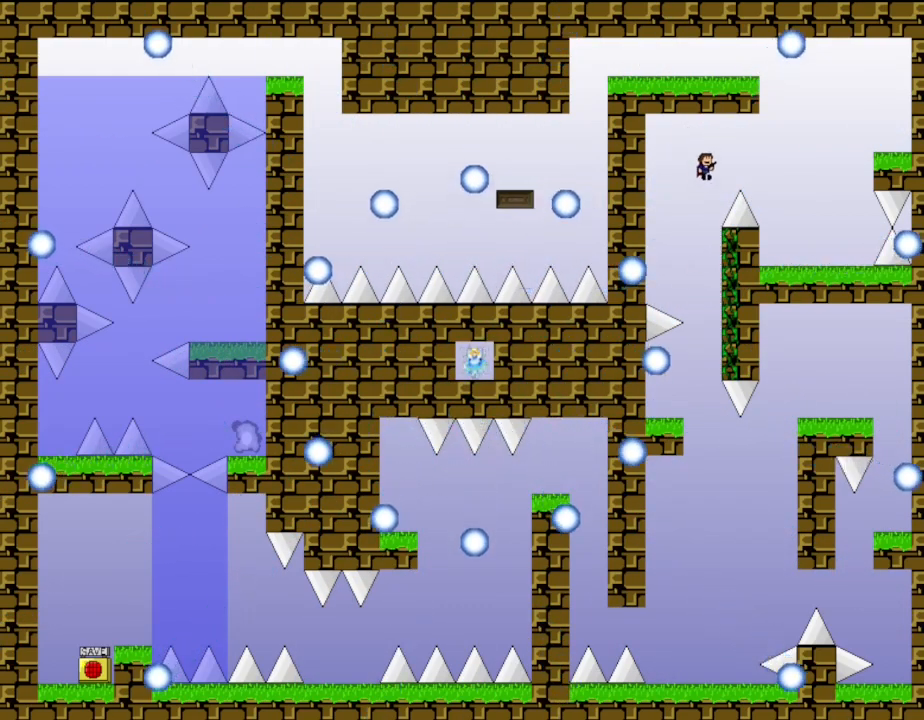
{"keys": ["right"], "events": []}
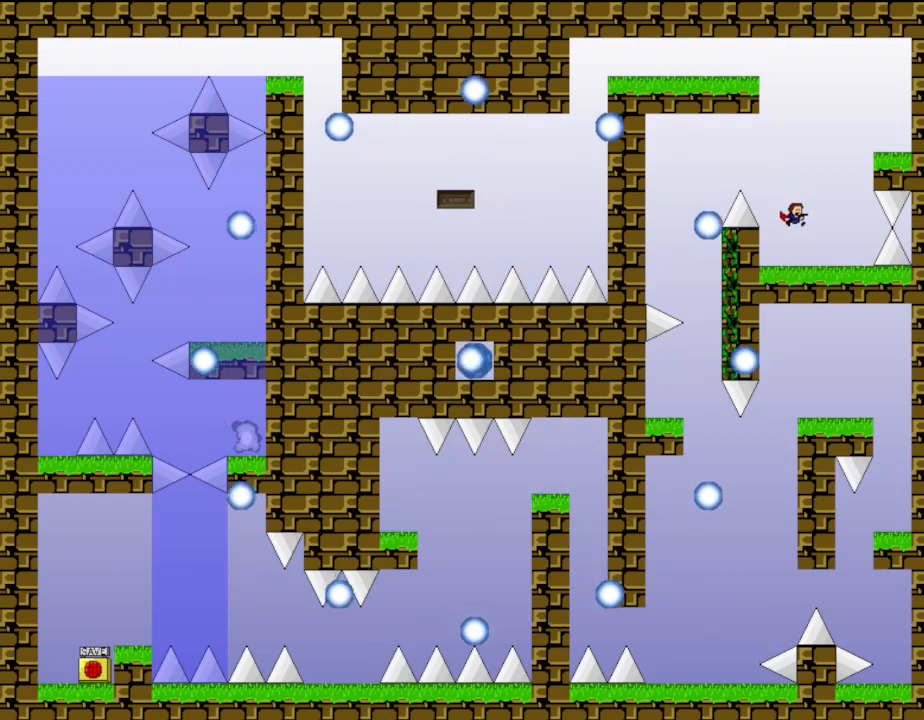
{"keys": ["right"], "events": [[317, "right", "up"], [483, "right", "down"]]}
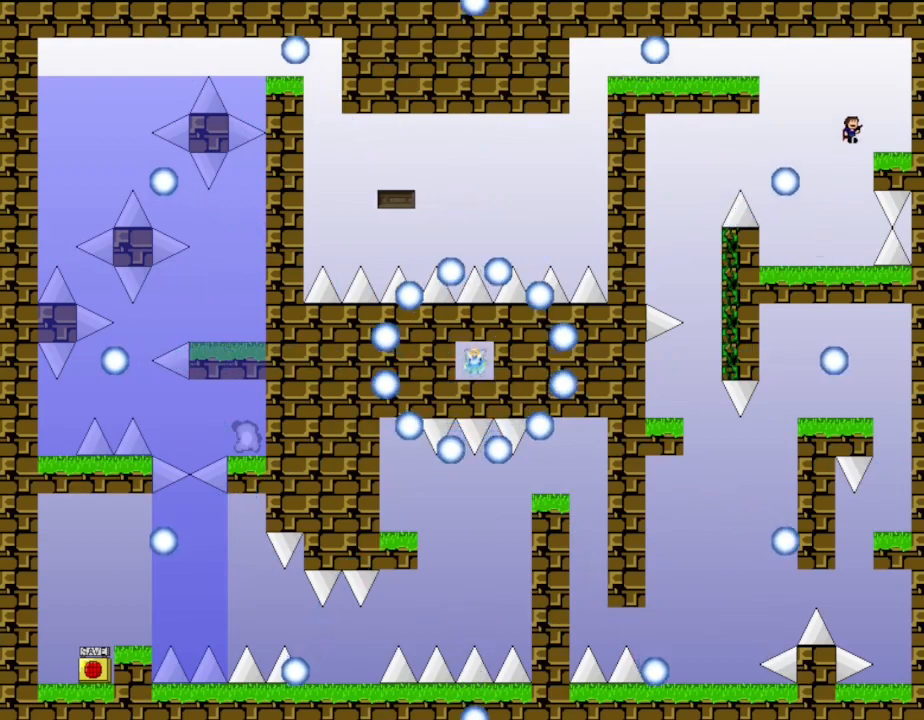
{"keys": ["left"], "events": [[217, "right", "up"], [383, "left", "down"]]}
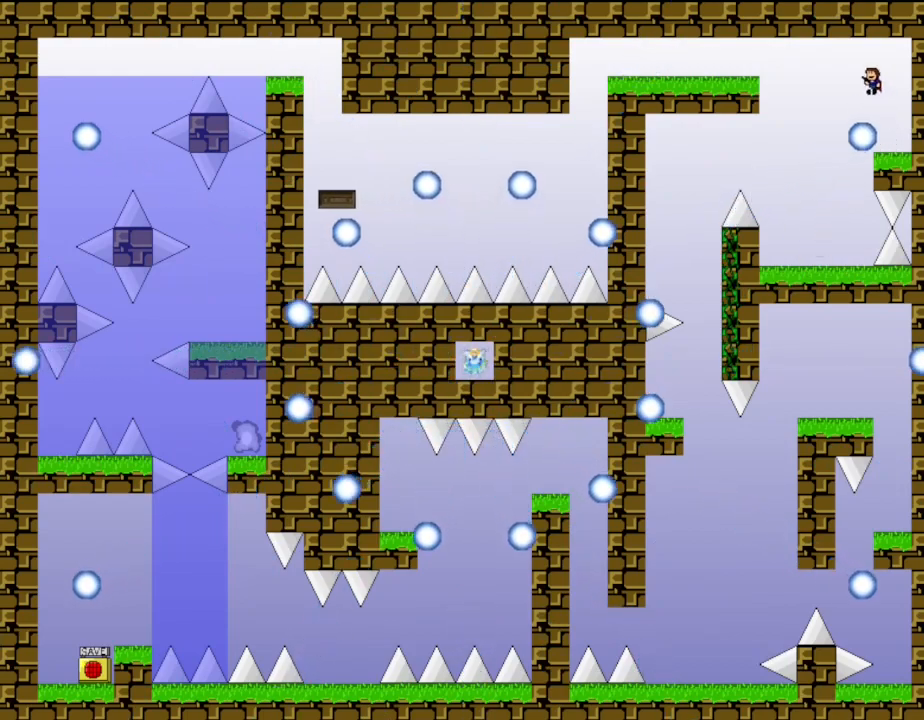
{"keys": ["left"], "events": []}
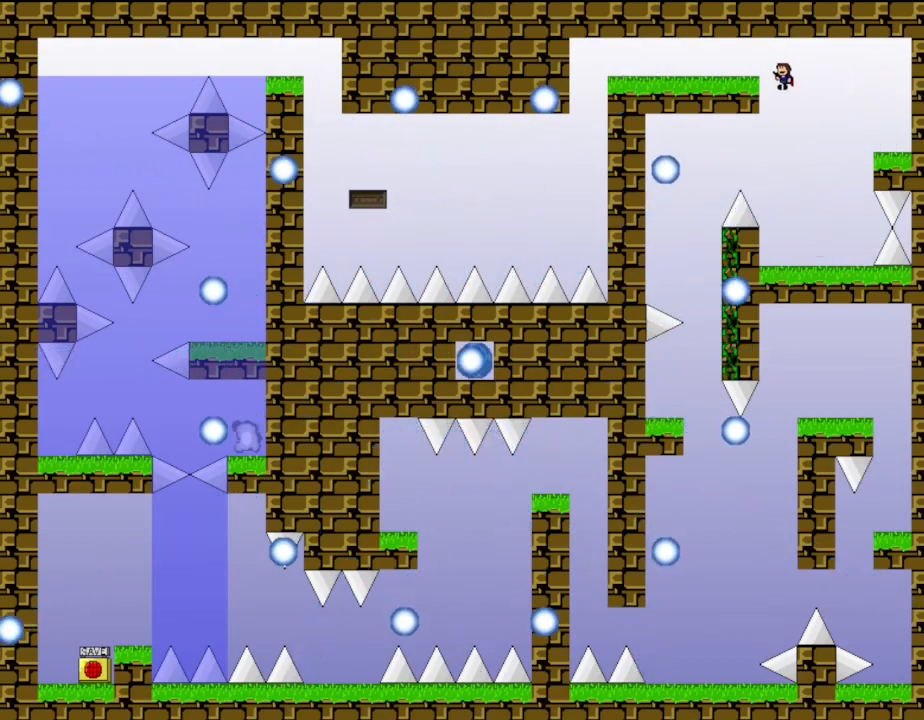
{"keys": ["left"], "events": []}
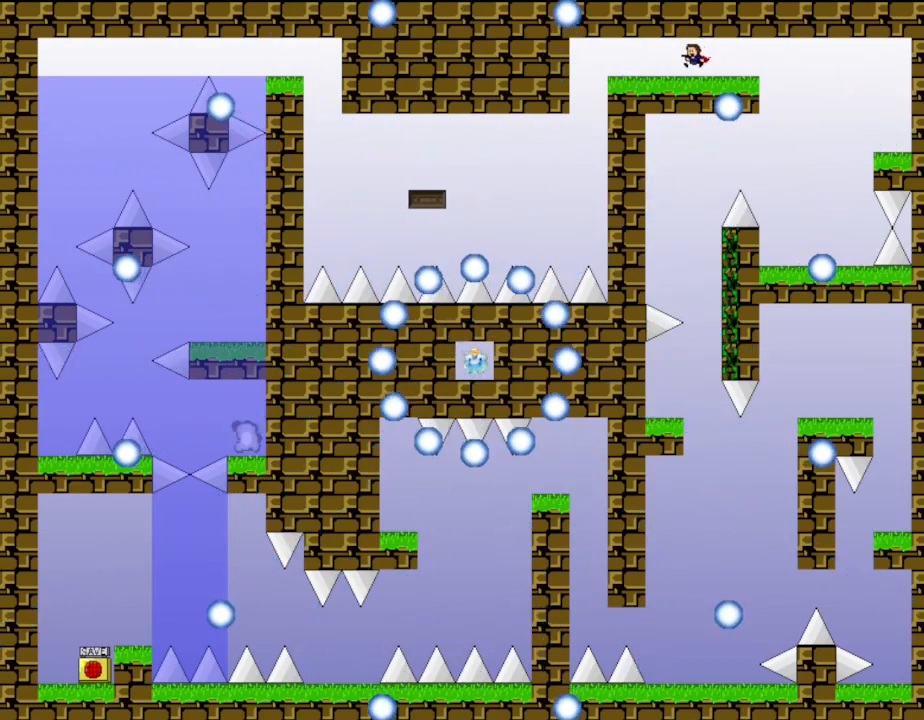
{"keys": [], "events": [[283, "left", "up"]]}
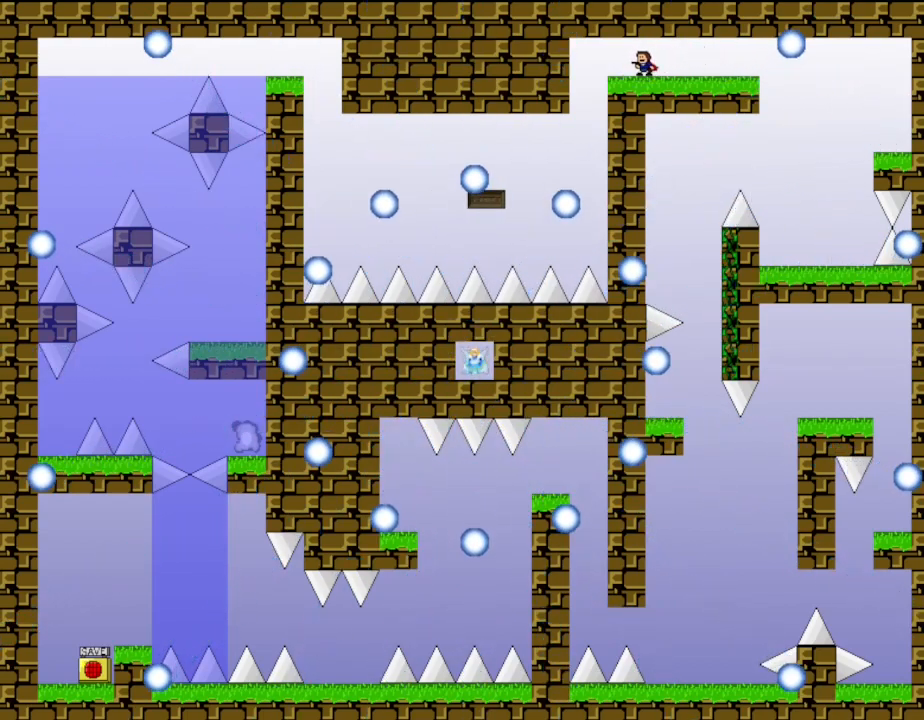
{"keys": ["right"], "events": [[300, "right", "down"]]}
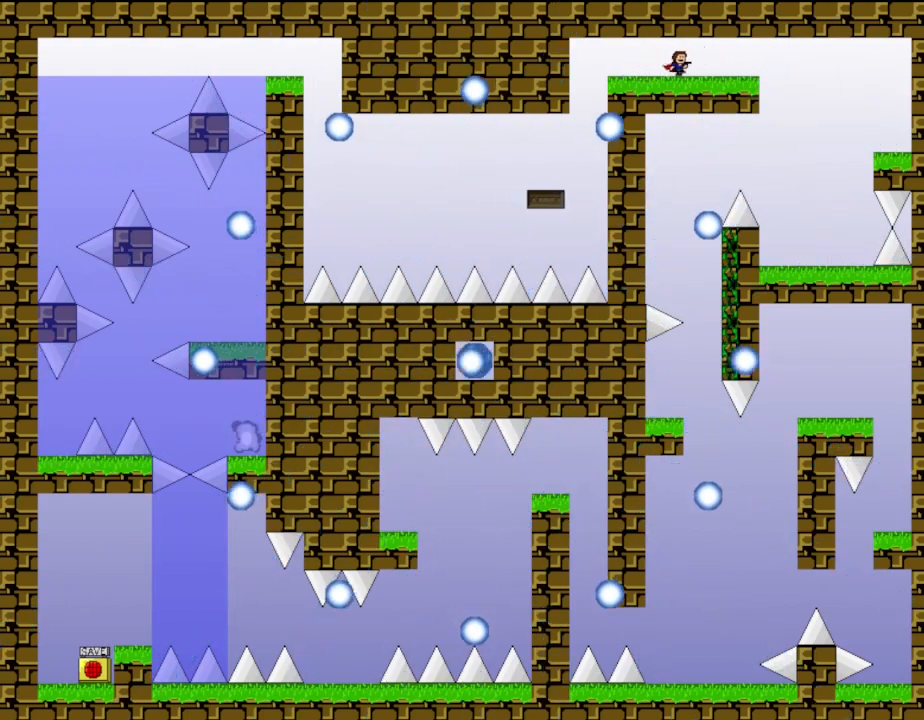
{"keys": [], "events": [[17, "right", "up"], [167, "right", "down"], [383, "right", "up"]]}
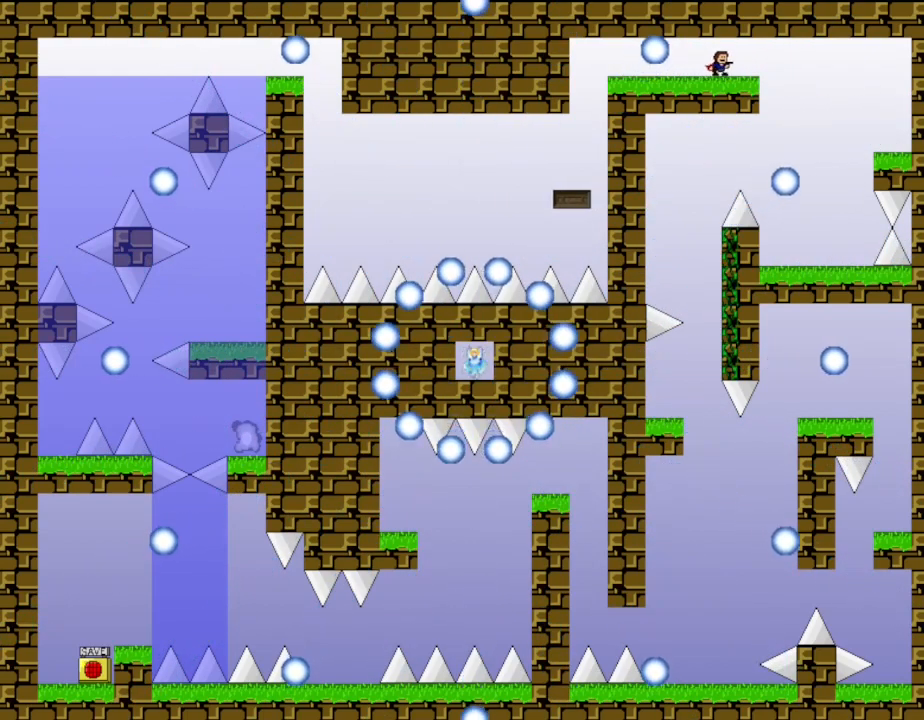
{"keys": ["left"], "events": [[200, "left", "down"]]}
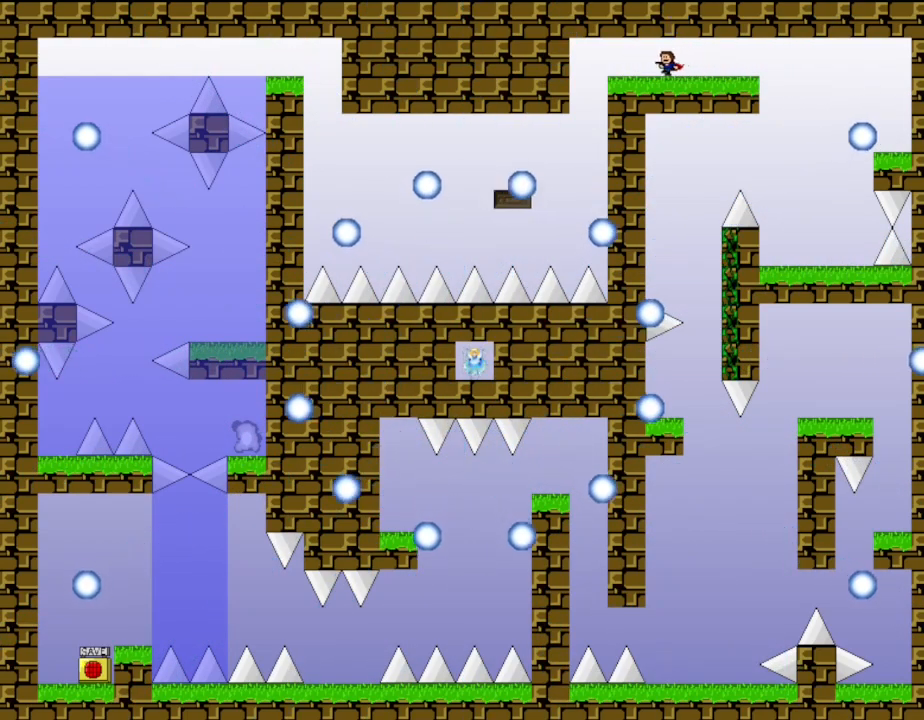
{"keys": [], "events": [[233, "left", "up"]]}
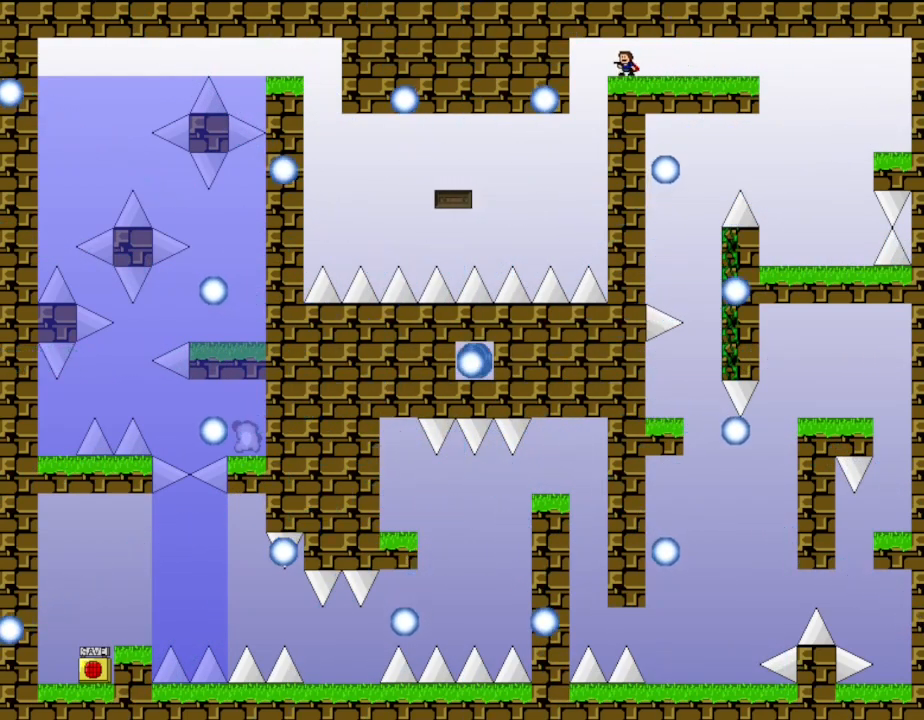
{"keys": [], "events": []}
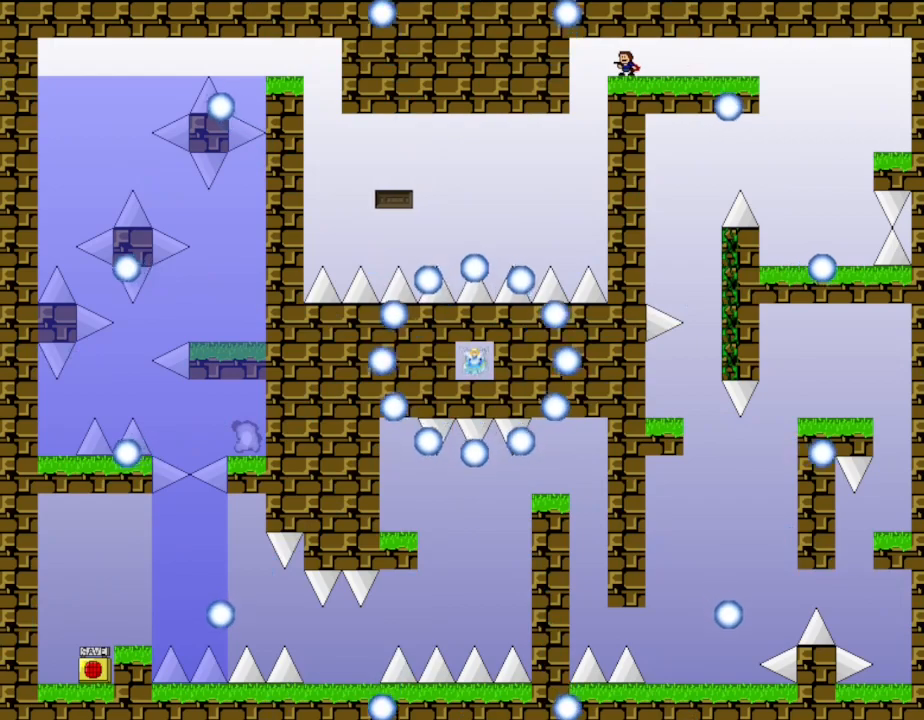
{"keys": [], "events": []}
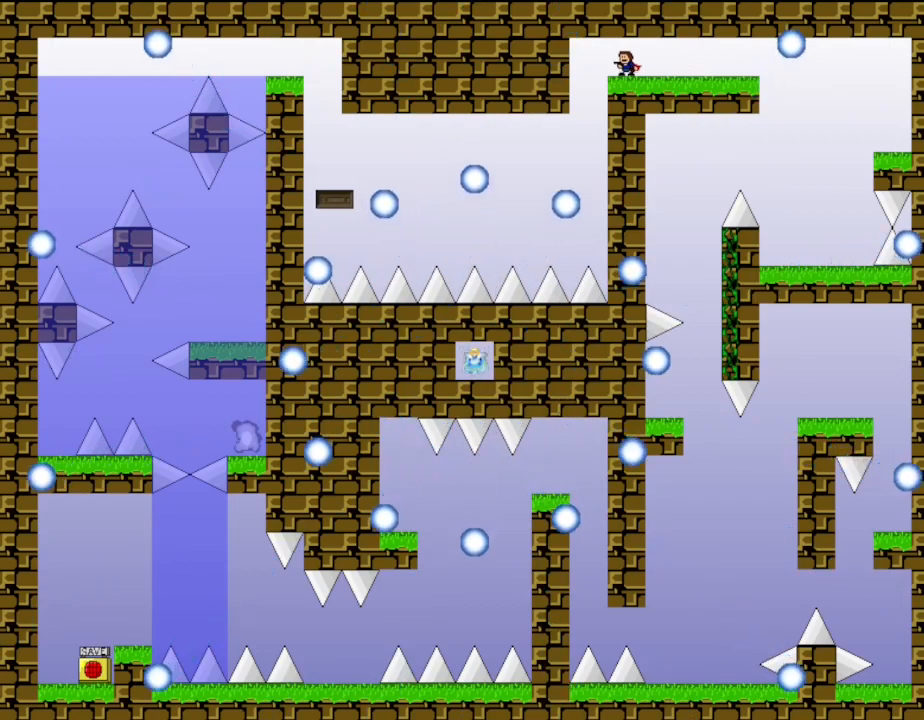
{"keys": [], "events": [[300, "right", "down"], [383, "right", "up"]]}
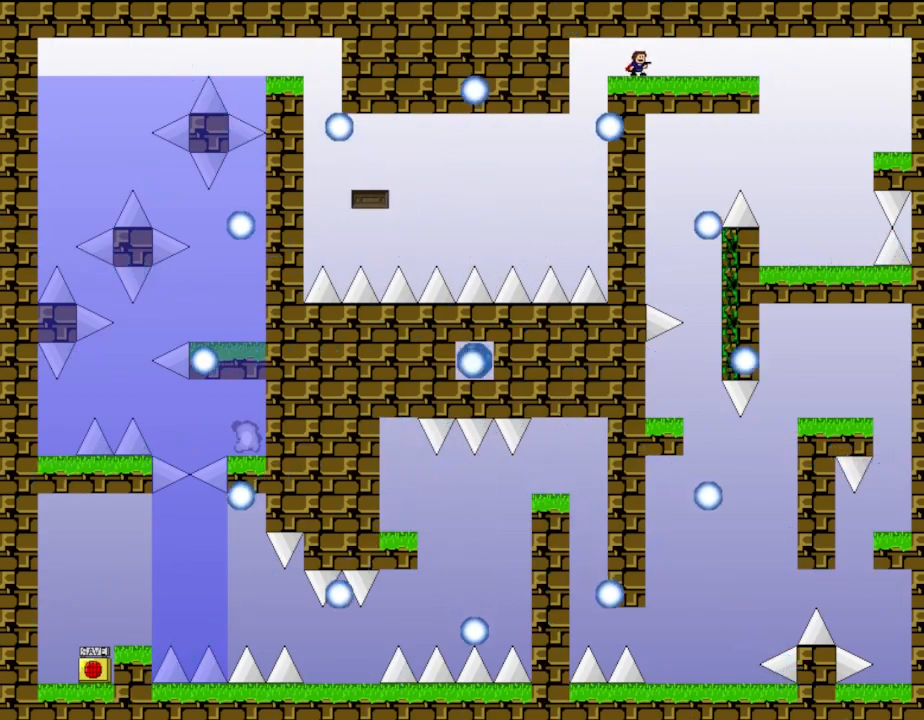
{"keys": [], "events": [[33, "right", "down"], [400, "right", "up"]]}
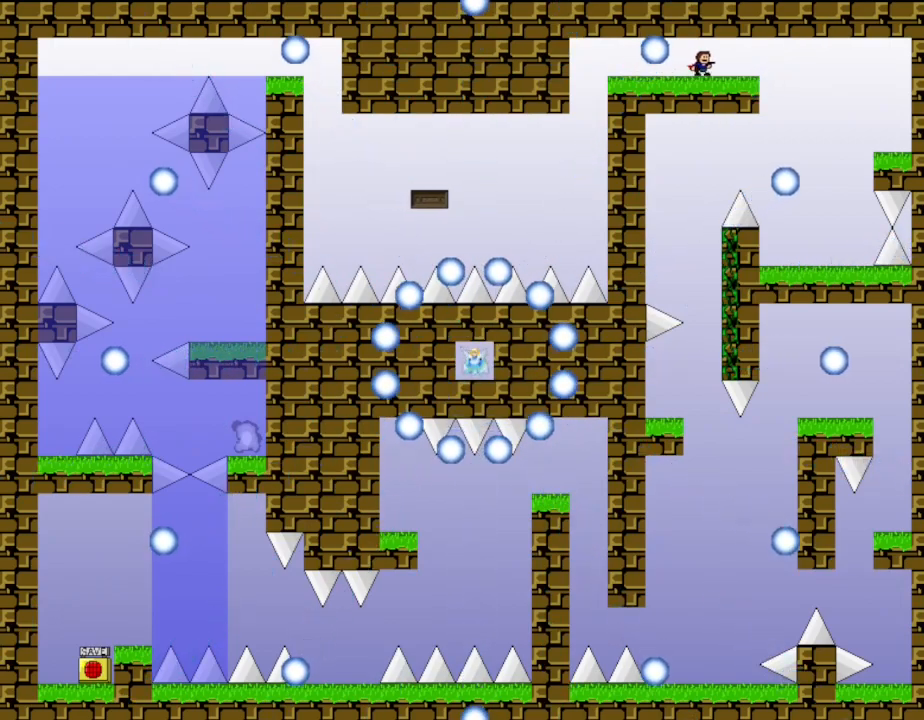
{"keys": ["left"], "events": [[283, "left", "down"]]}
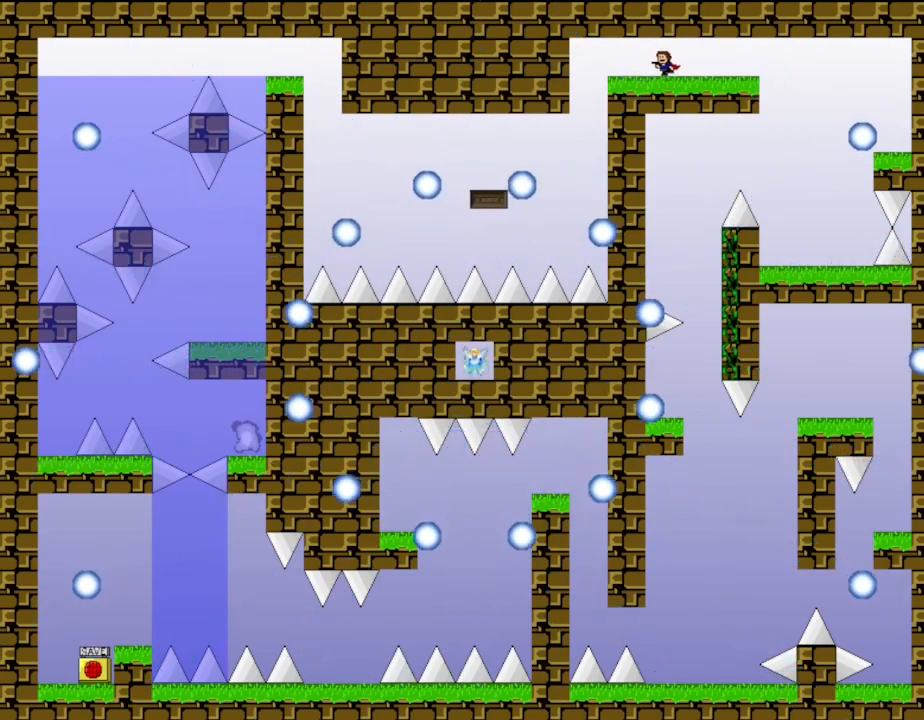
{"keys": [], "events": [[217, "left", "up"], [317, "left", "down"], [500, "left", "up"]]}
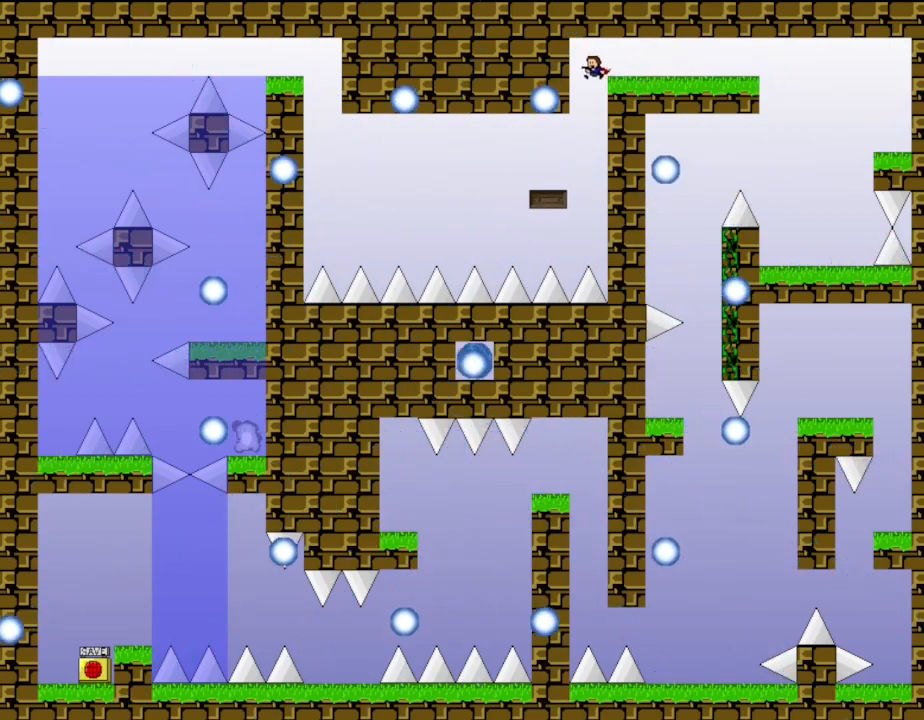
{"keys": [], "events": [[233, "left", "down"], [333, "left", "up"]]}
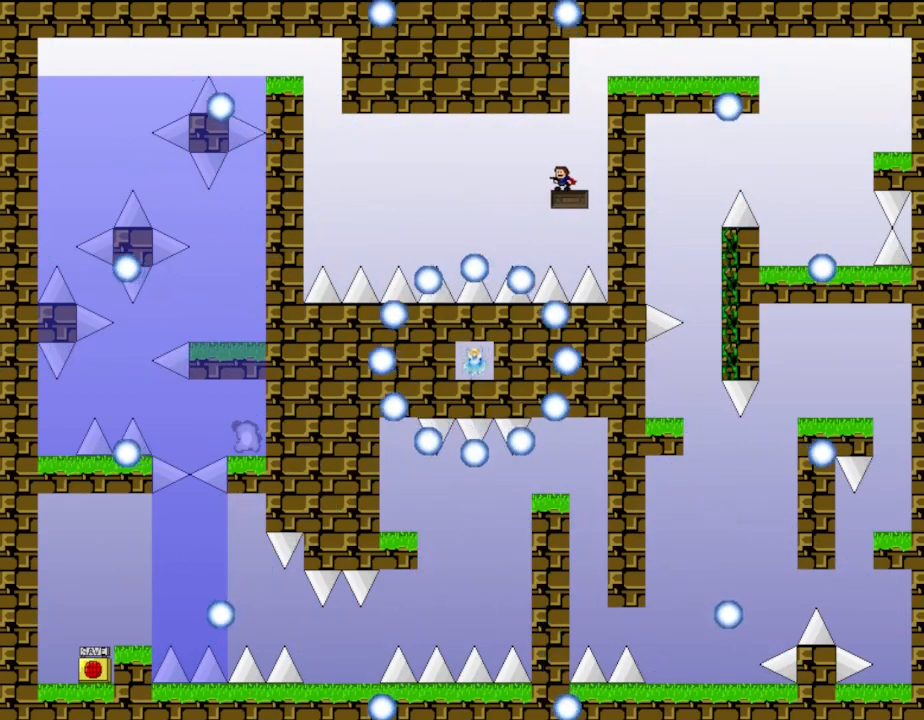
{"keys": [], "events": []}
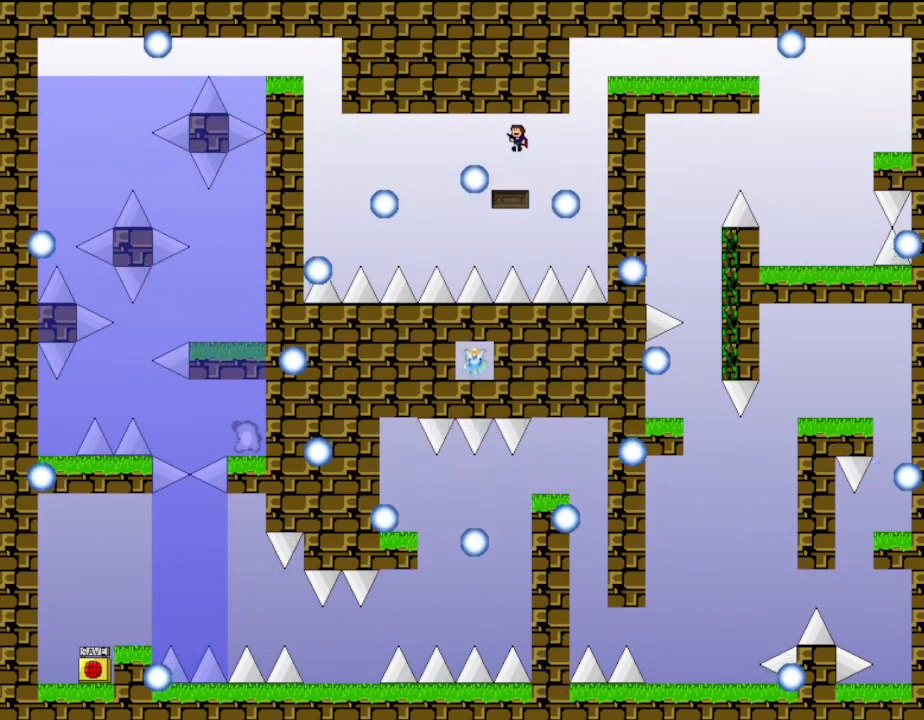
{"keys": ["left"], "events": [[217, "left", "down"]]}
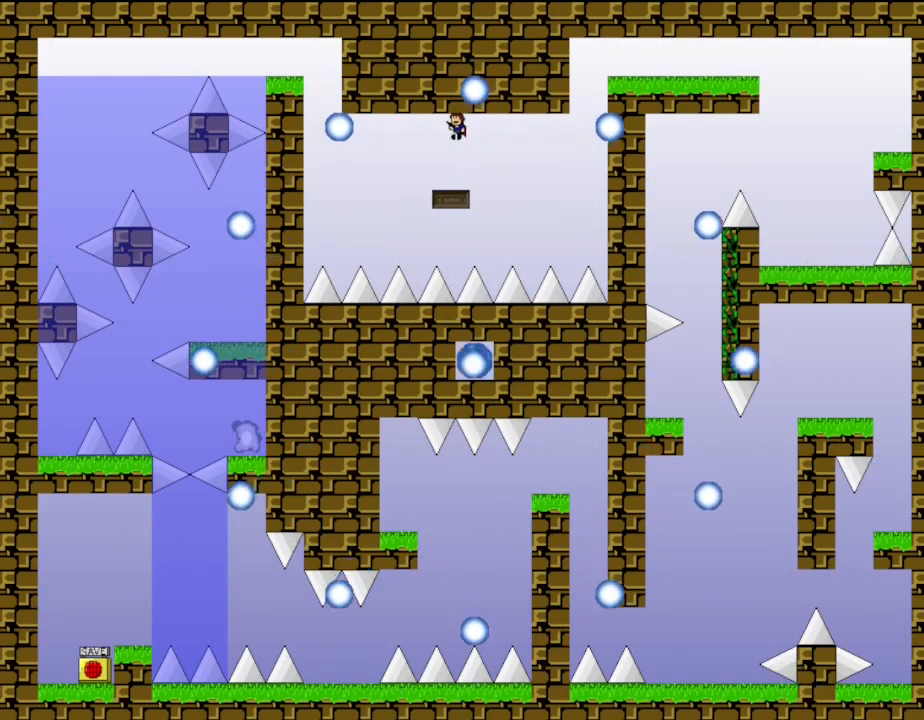
{"keys": ["left"], "events": [[183, "left", "up"], [483, "left", "down"]]}
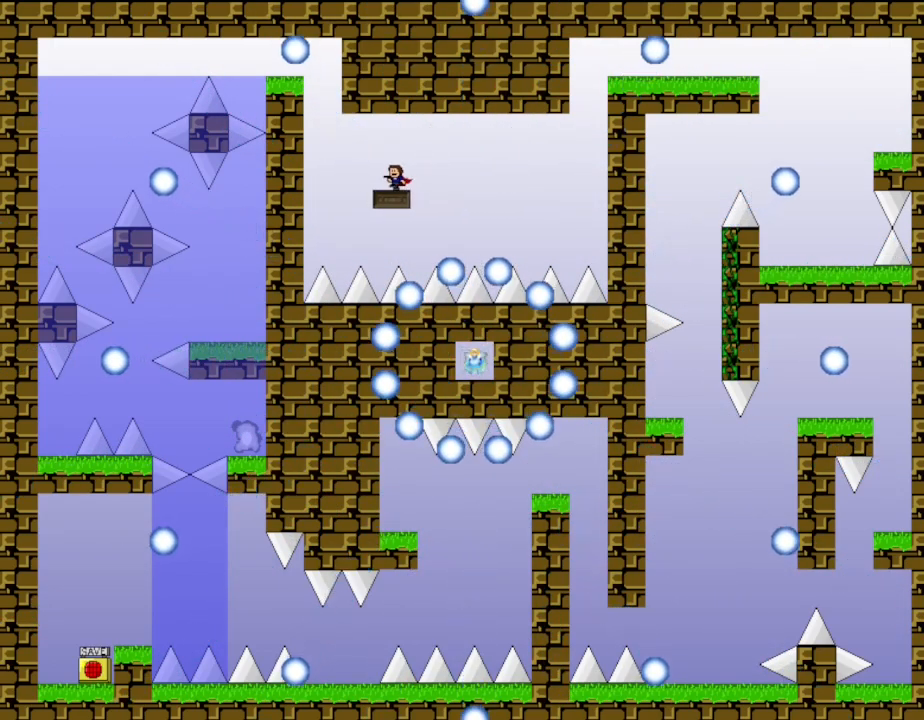
{"keys": ["left"], "events": [[33, "left", "up"], [350, "left", "down"]]}
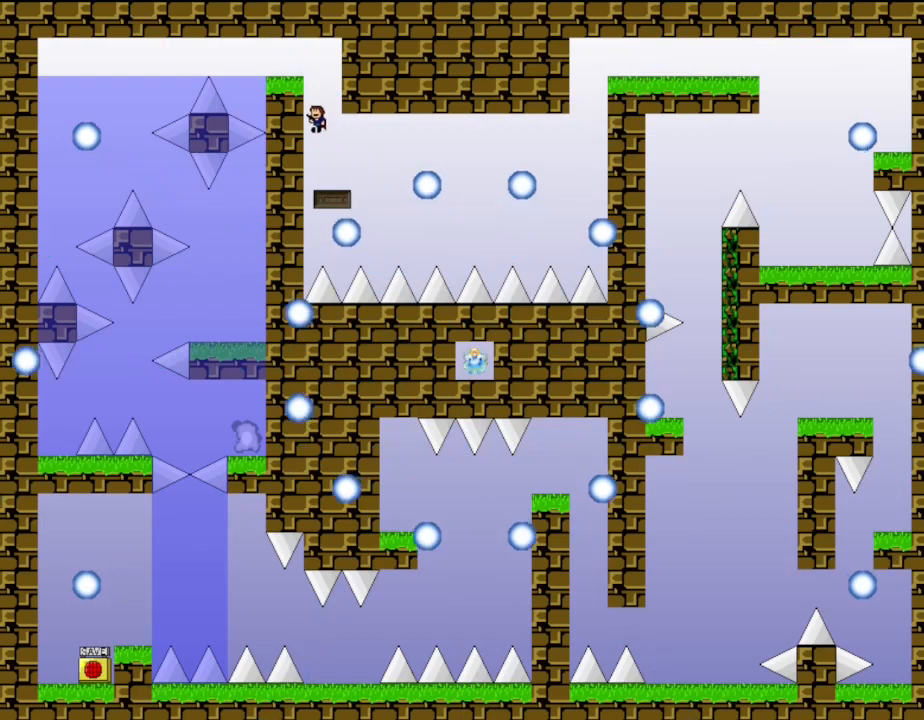
{"keys": [], "events": [[67, "left", "up"], [267, "left", "down"], [383, "left", "up"]]}
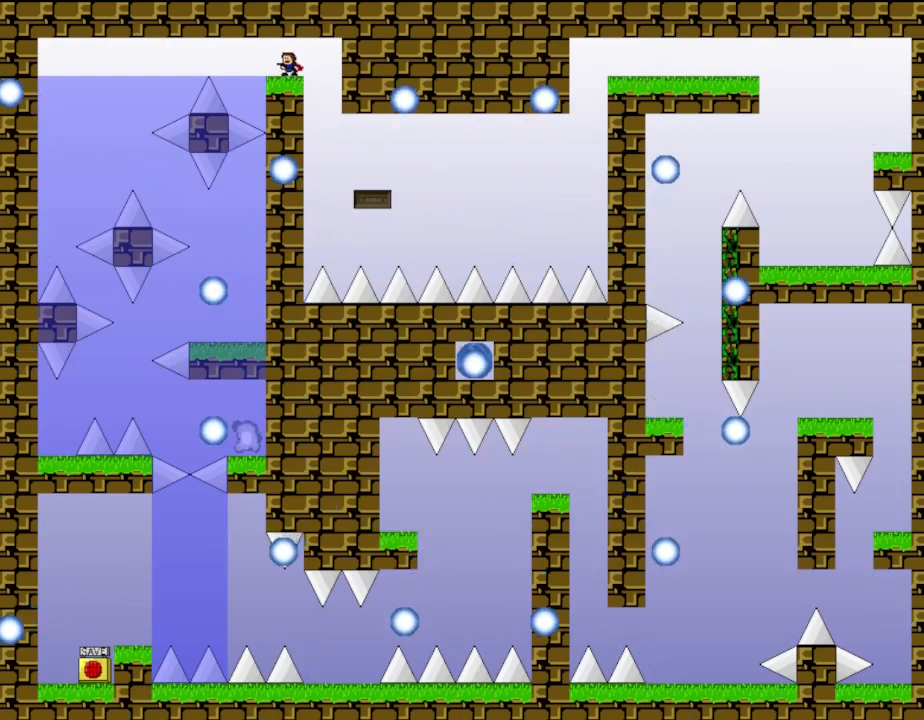
{"keys": [], "events": []}
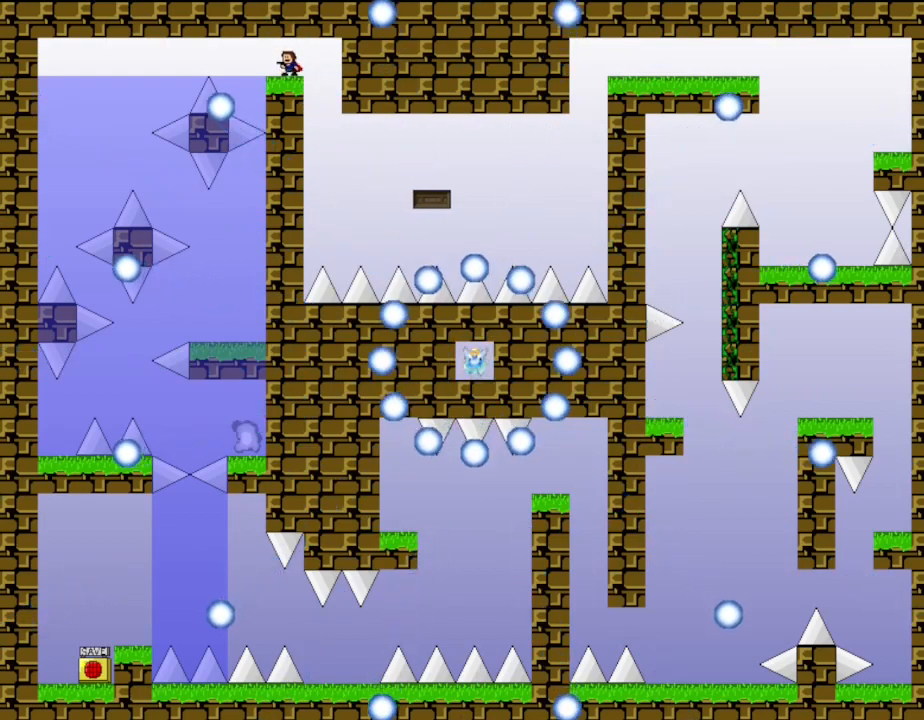
{"keys": [], "events": [[83, "left", "down"], [350, "left", "up"]]}